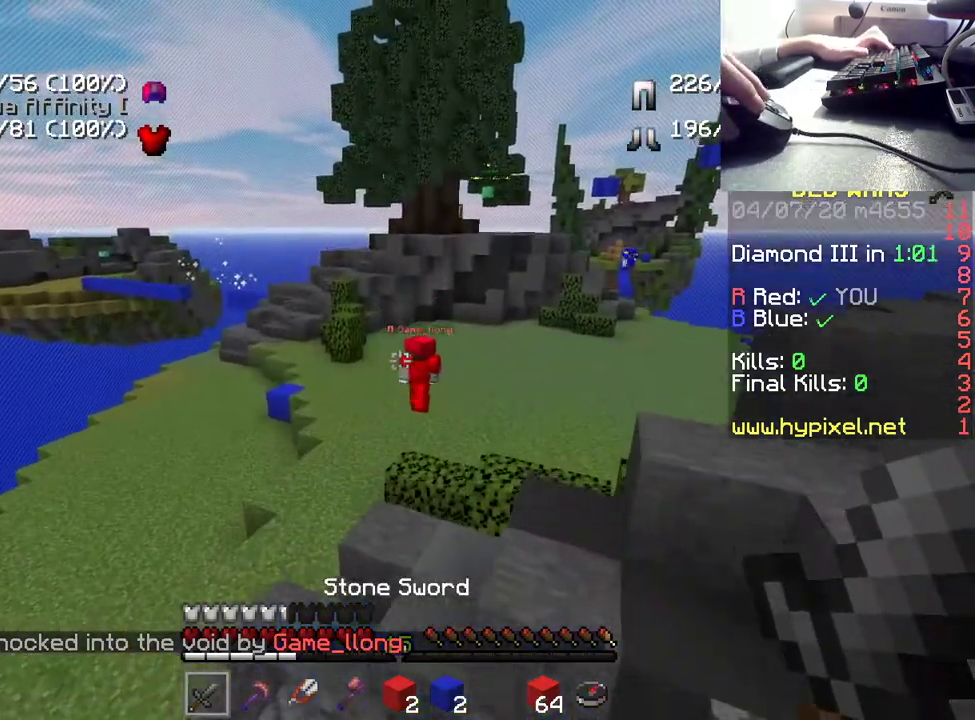
Gameplay with keyboard and mouse; each line is a JSON object with the keys and mouse buttons held at the frame after it. "events" lists presses ("down") and releases ("up") of "a", "d", "s", "space", "w", "mouse_left" and "mouse_right" between this image and that frame as [ms after this image, input, new state], when the widget could be followed in between. "mouse_left", "mouse_right" = the "left", "right" buttons of the "mouse" list. No other keys are recorded. Fast repeated clicks can show as one long hold. Mouse movement is not recorded.
{"keys": ["space", "w"], "mouse": [], "events": [[33, "space", "up"], [350, "space", "down"]]}
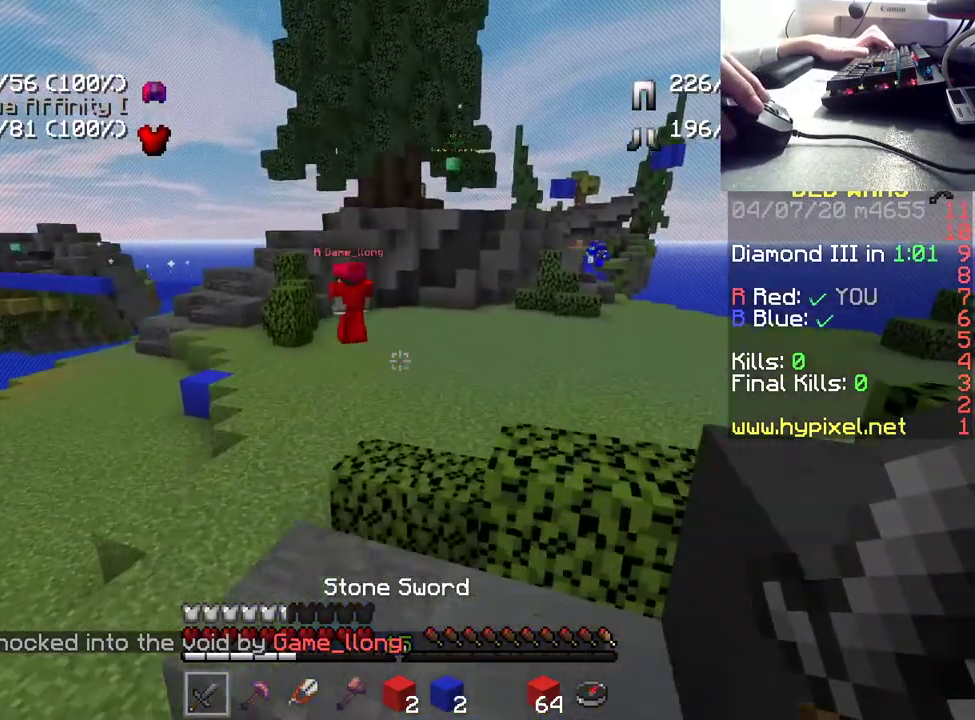
{"keys": ["w"], "mouse": [], "events": [[133, "space", "up"]]}
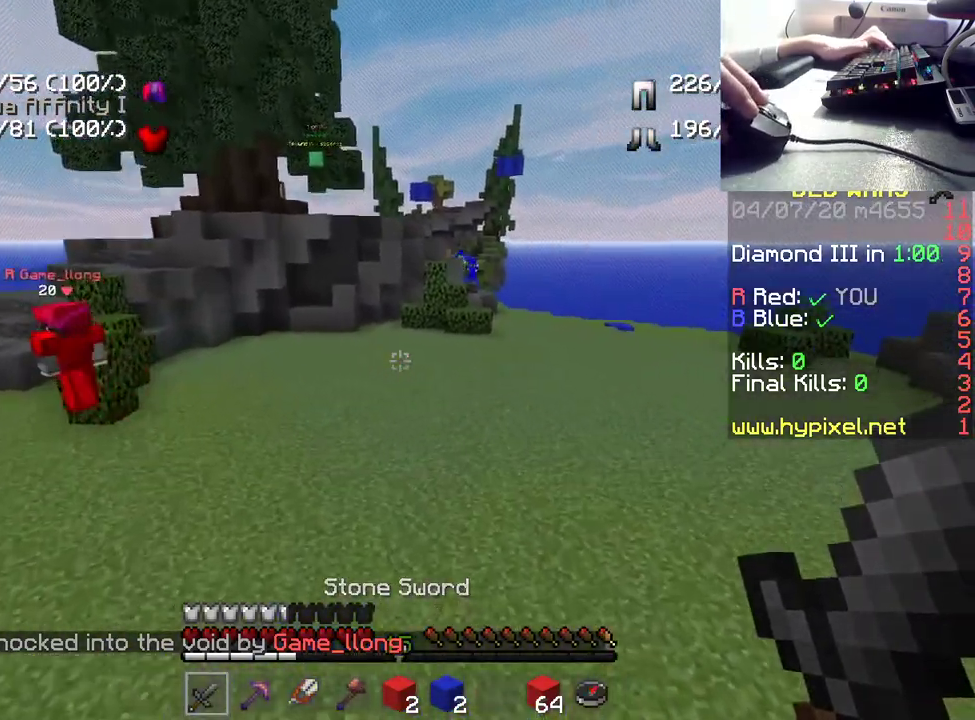
{"keys": ["d", "w"], "mouse": [], "events": [[83, "space", "down"], [233, "d", "down"], [250, "space", "up"]]}
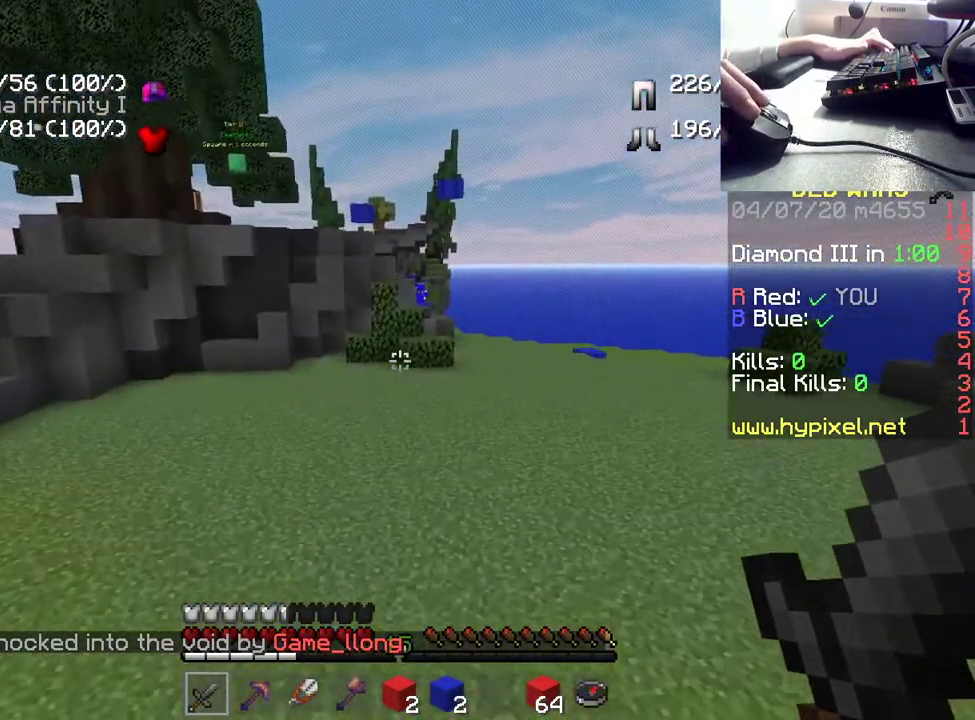
{"keys": ["d", "w"], "mouse": [], "events": [[233, "space", "down"], [383, "space", "up"]]}
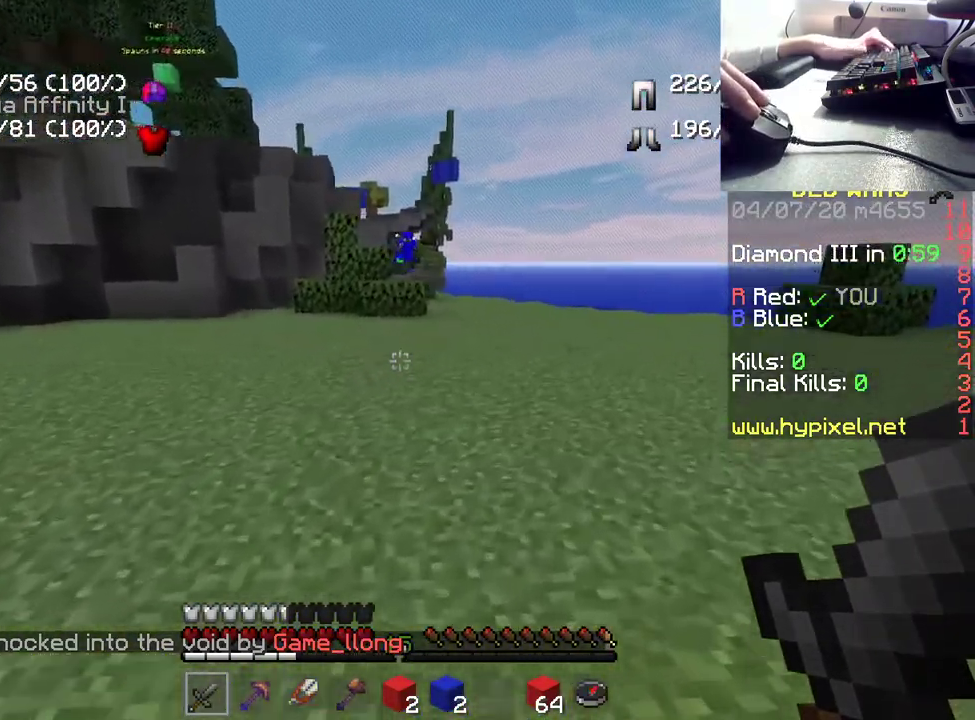
{"keys": ["w"], "mouse": [], "events": [[100, "space", "down"], [250, "space", "up"], [350, "d", "up"]]}
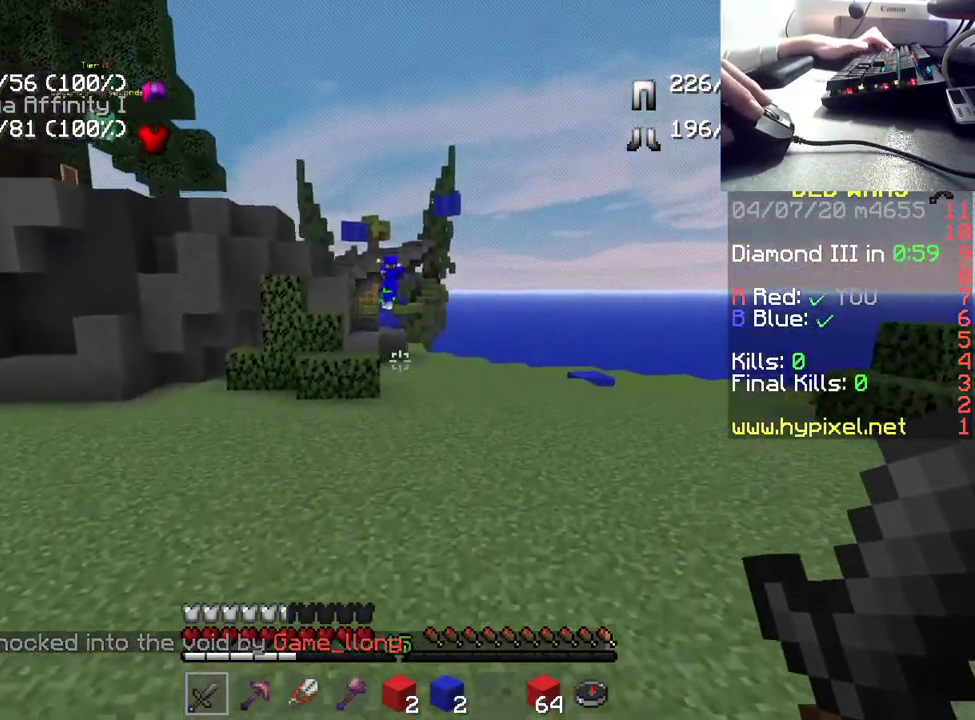
{"keys": ["w"], "mouse": [], "events": [[150, "d", "down"], [300, "space", "down"], [467, "d", "up"], [467, "space", "up"]]}
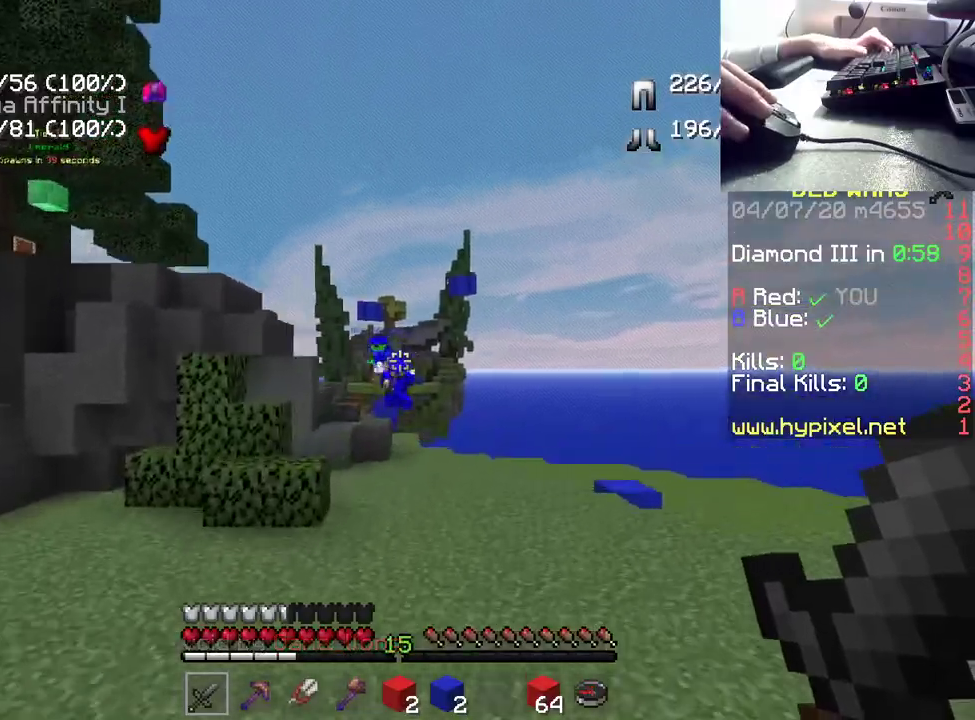
{"keys": ["space", "w"], "mouse": [], "events": [[333, "space", "down"]]}
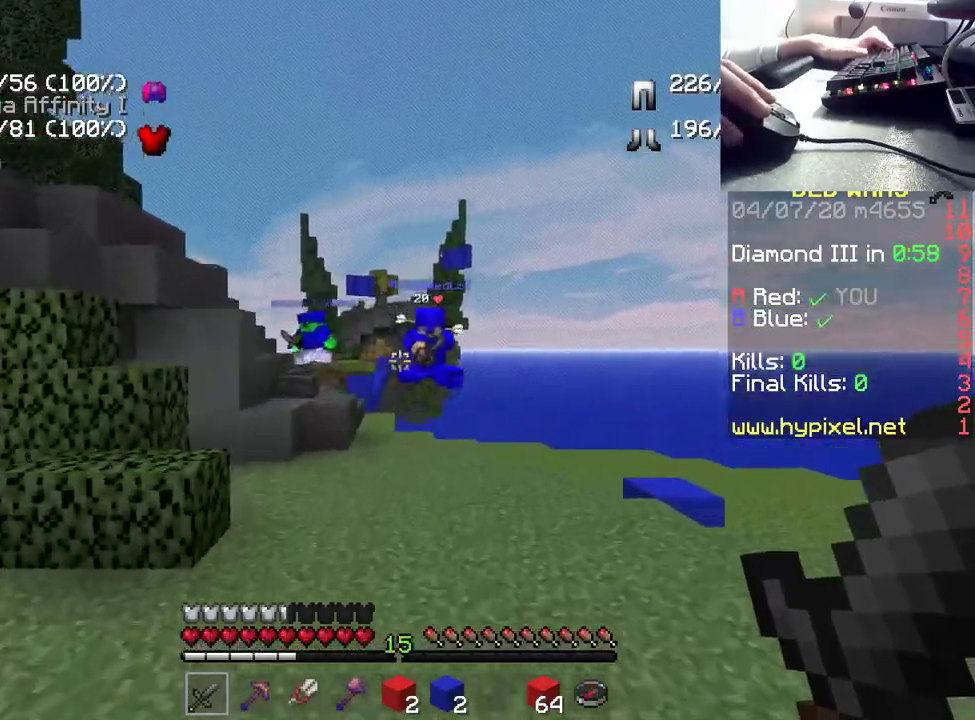
{"keys": ["d", "w"], "mouse": [], "events": [[17, "space", "up"], [67, "d", "down"]]}
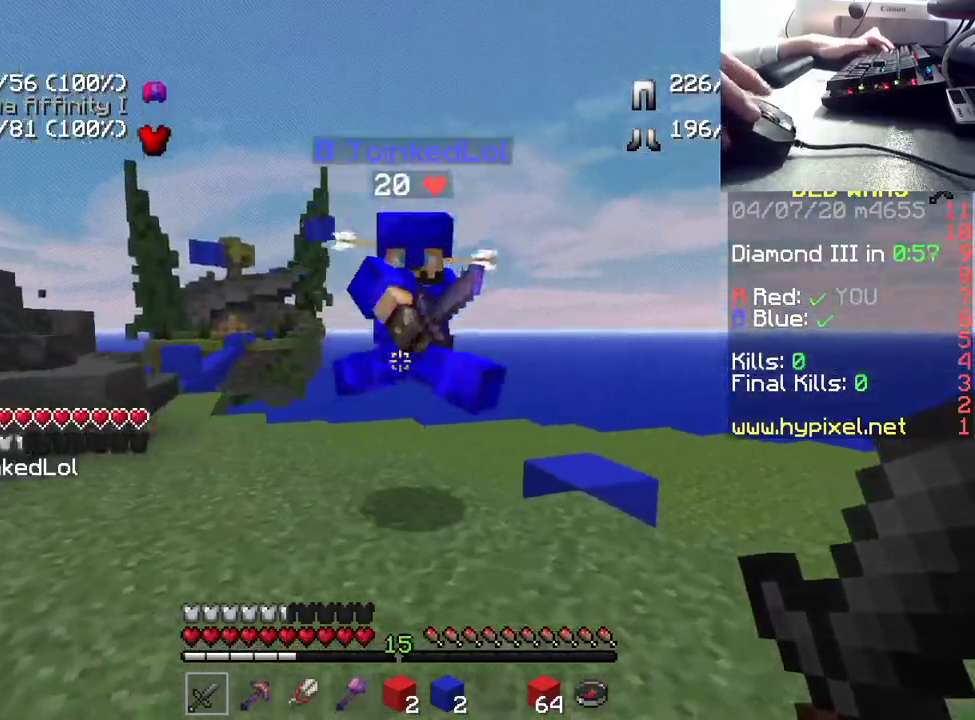
{"keys": ["d"], "mouse": [], "events": [[50, "mouse_left", "down"], [117, "w", "up"], [167, "mouse_left", "up"], [217, "mouse_left", "down"], [233, "s", "down"], [333, "mouse_left", "up"], [383, "mouse_left", "down"], [400, "s", "up"], [500, "mouse_left", "up"]]}
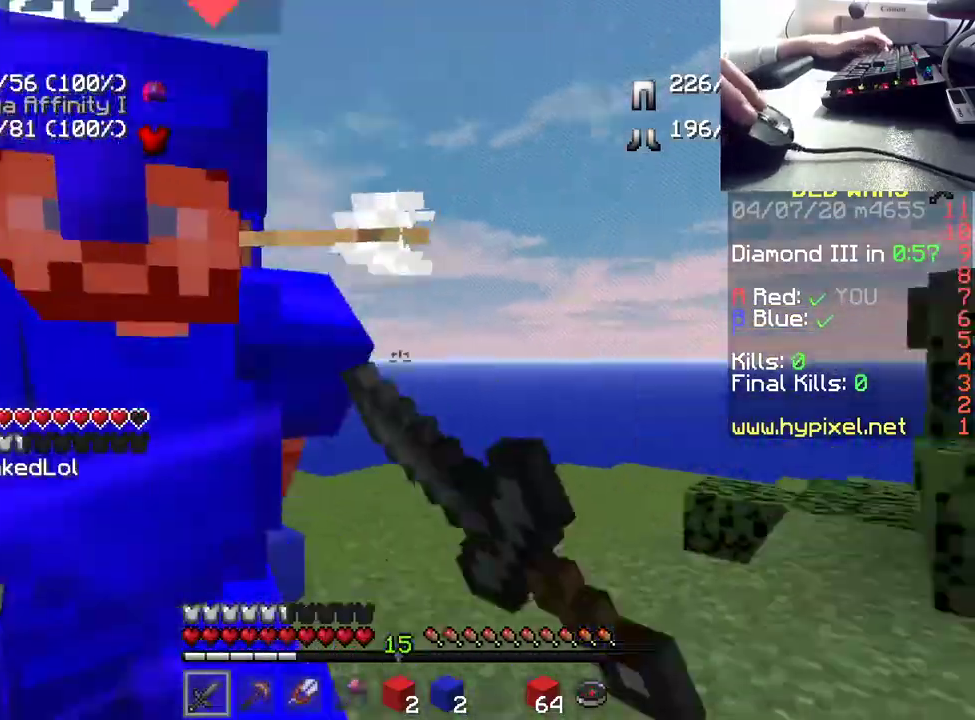
{"keys": ["w"], "mouse": ["left"], "events": [[17, "w", "down"], [50, "mouse_left", "down"], [183, "mouse_left", "up"], [250, "d", "up"], [250, "mouse_left", "down"], [383, "mouse_left", "up"], [433, "mouse_left", "down"]]}
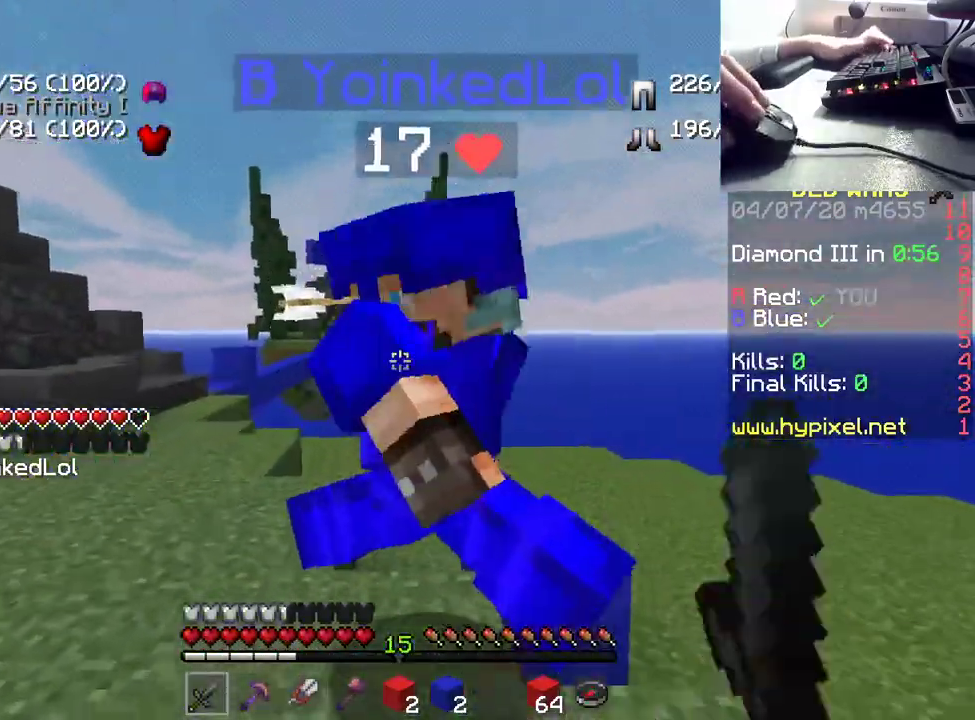
{"keys": ["w"], "mouse": ["left"], "events": [[217, "mouse_left", "up"], [250, "mouse_left", "down"], [400, "mouse_left", "up"], [467, "mouse_left", "down"]]}
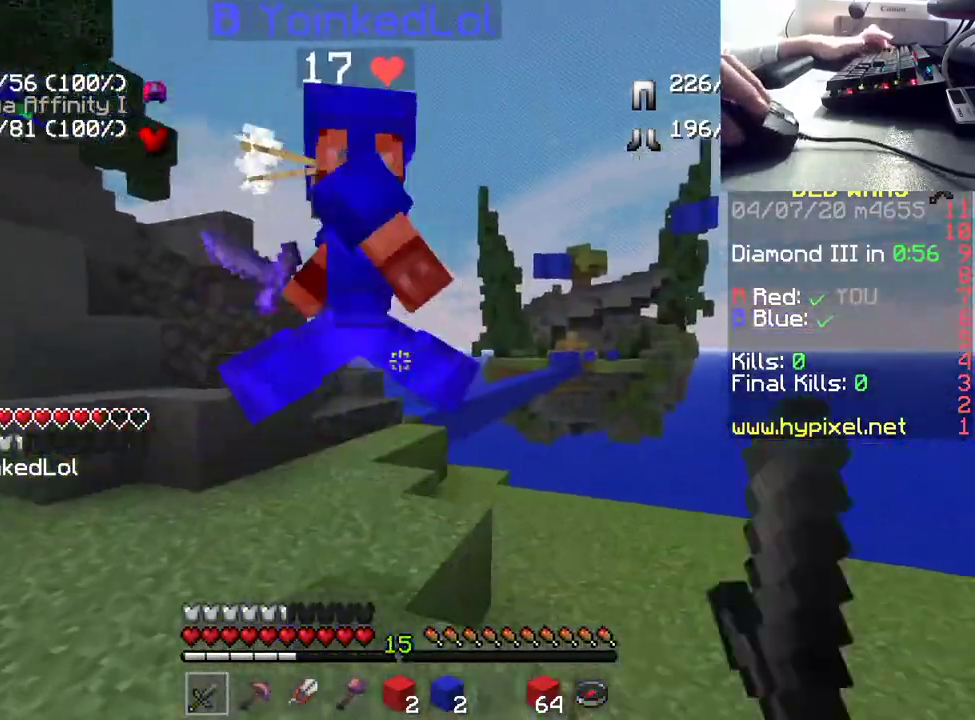
{"keys": ["w"], "mouse": ["left"], "events": [[267, "mouse_left", "up"], [317, "mouse_left", "down"]]}
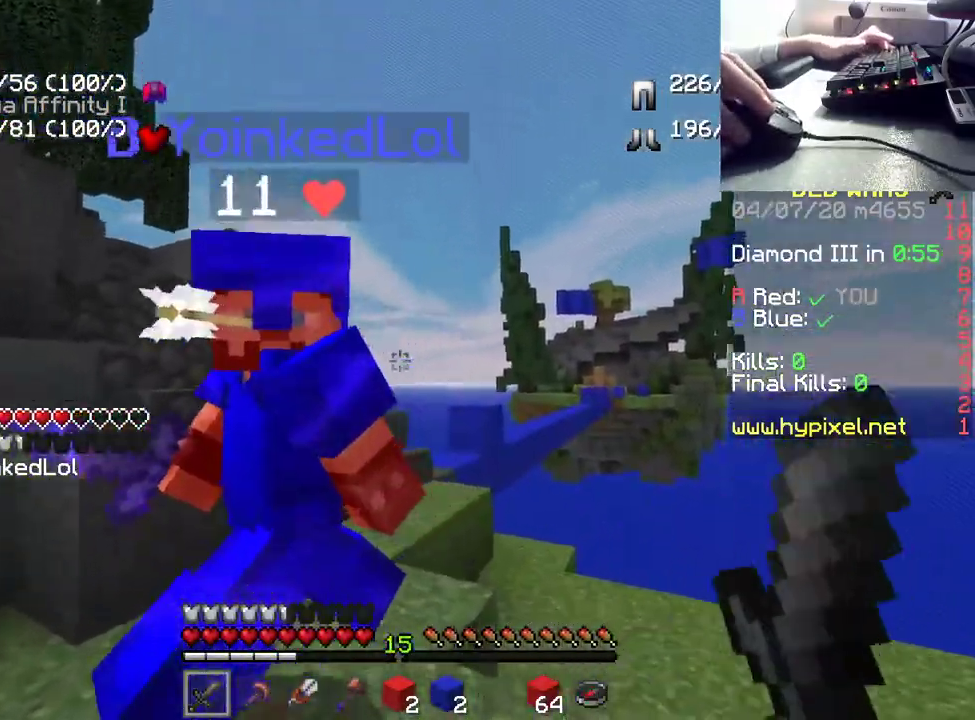
{"keys": [], "mouse": ["left"], "events": [[133, "mouse_left", "up"], [200, "mouse_left", "down"], [317, "mouse_left", "up"], [383, "mouse_left", "down"], [450, "w", "up"]]}
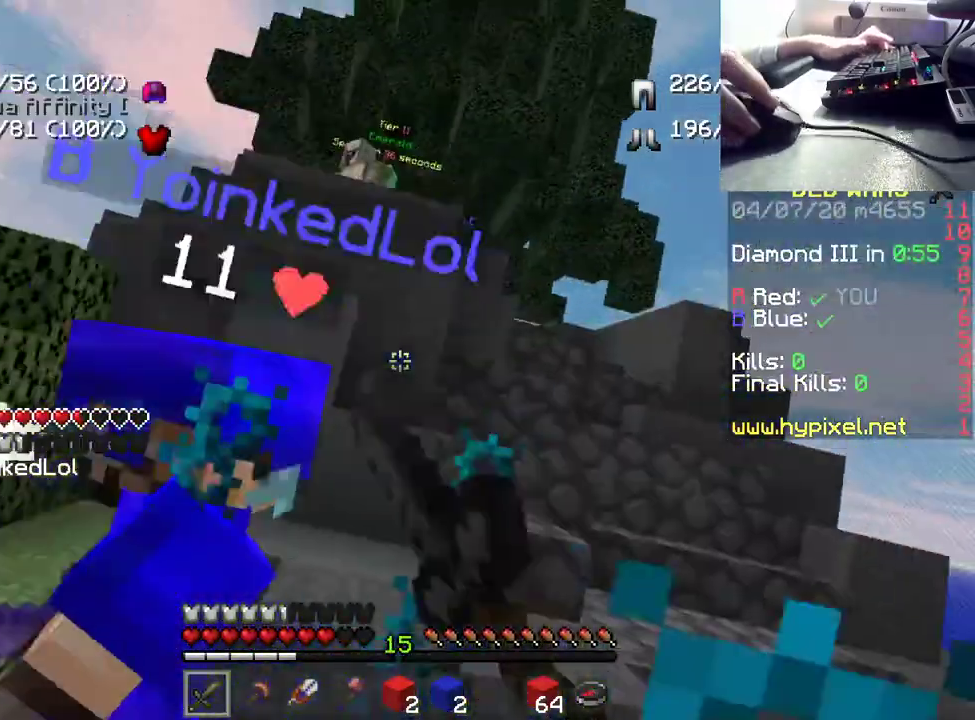
{"keys": ["w"], "mouse": ["left"], "events": [[17, "mouse_left", "up"], [67, "mouse_left", "down"], [100, "s", "down"], [200, "s", "up"], [300, "w", "down"], [317, "mouse_left", "up"], [417, "mouse_left", "down"]]}
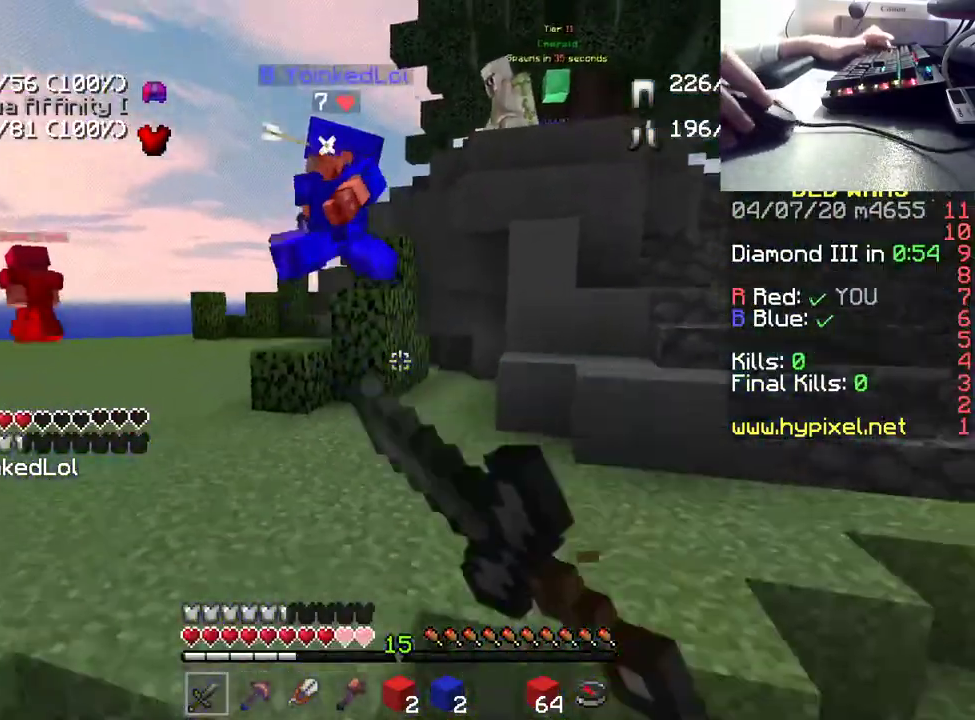
{"keys": ["space", "w"], "mouse": [], "events": [[33, "mouse_left", "up"], [133, "mouse_left", "down"], [250, "mouse_left", "up"], [283, "space", "down"], [333, "mouse_left", "down"], [450, "mouse_left", "up"]]}
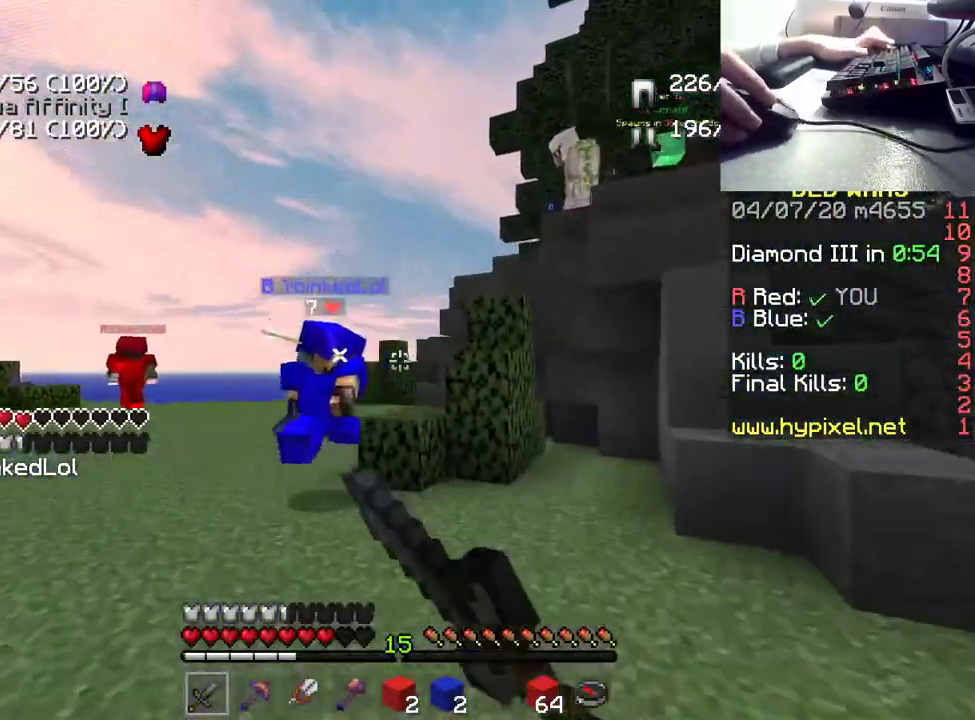
{"keys": ["w"], "mouse": ["left"], "events": [[50, "mouse_left", "down"], [100, "space", "up"], [383, "mouse_left", "up"], [450, "mouse_left", "down"]]}
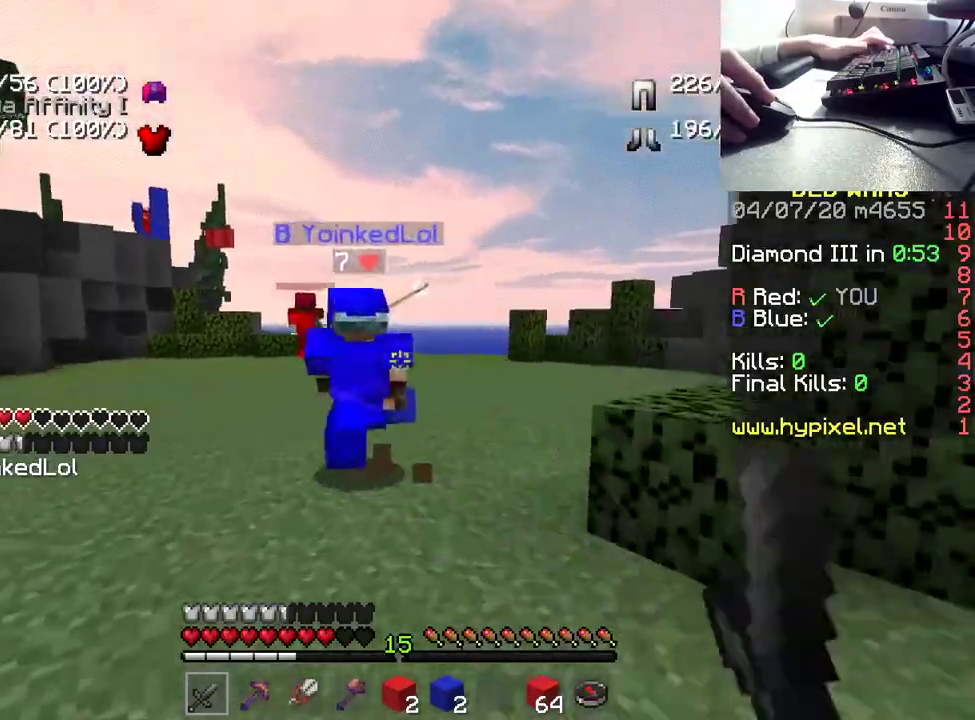
{"keys": ["space", "w"], "mouse": [], "events": [[17, "mouse_right", "down"], [50, "mouse_left", "up"], [67, "mouse_right", "up"], [133, "mouse_left", "down"], [267, "mouse_left", "up"], [283, "space", "down"], [350, "mouse_left", "down"], [467, "mouse_left", "up"]]}
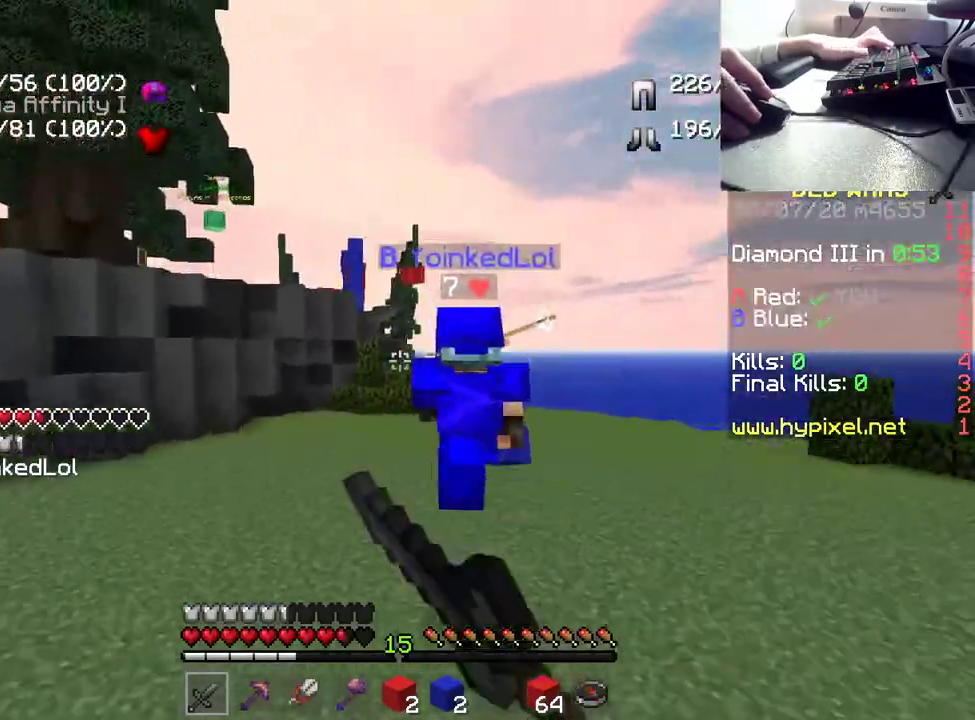
{"keys": ["space", "w"], "mouse": ["left"], "events": [[33, "mouse_left", "down"], [100, "space", "up"], [183, "mouse_left", "up"], [267, "mouse_left", "down"], [367, "space", "down"]]}
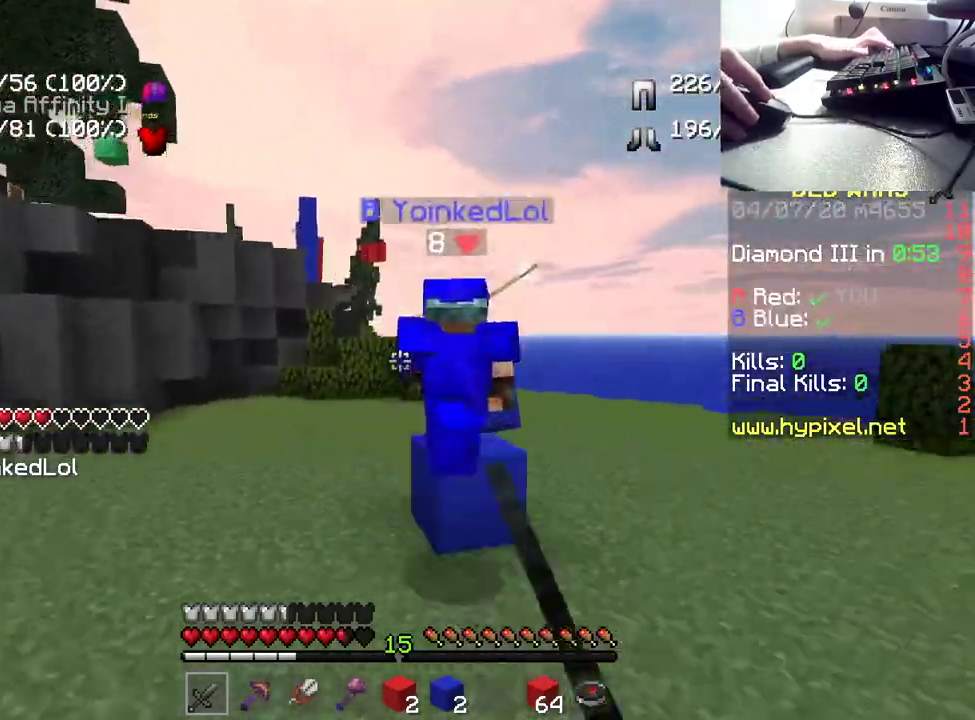
{"keys": ["space", "w"], "mouse": ["left"], "events": [[167, "mouse_left", "up"], [167, "space", "up"], [217, "mouse_left", "down"], [367, "mouse_left", "up"], [433, "space", "down"], [467, "mouse_left", "down"]]}
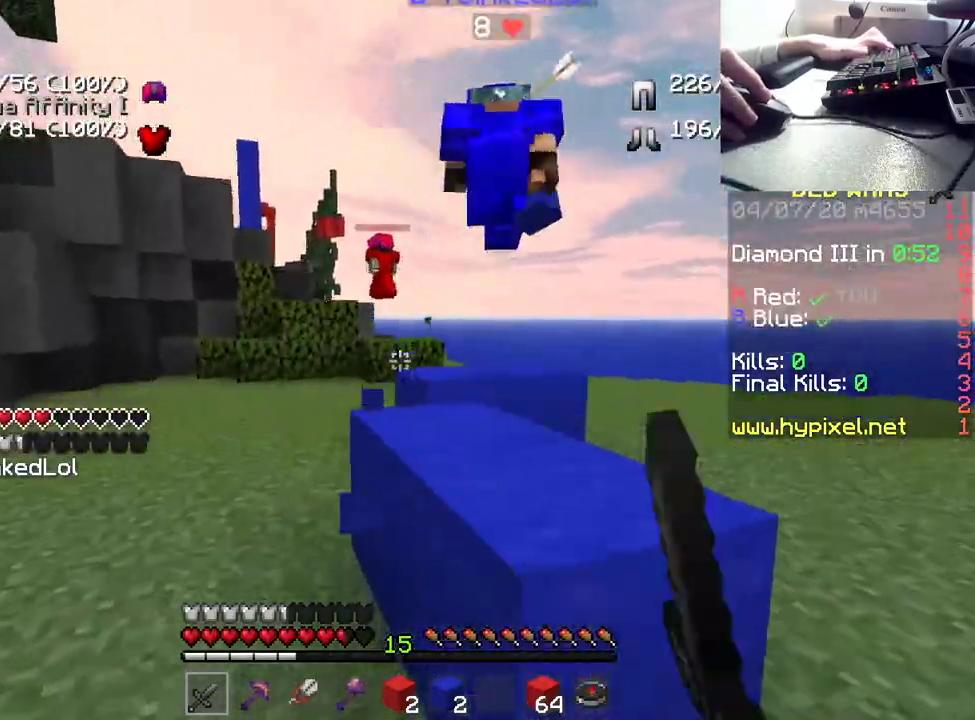
{"keys": ["w"], "mouse": ["left"], "events": [[83, "mouse_left", "up"], [183, "mouse_left", "down"], [300, "mouse_left", "up"], [333, "space", "up"], [400, "mouse_left", "down"]]}
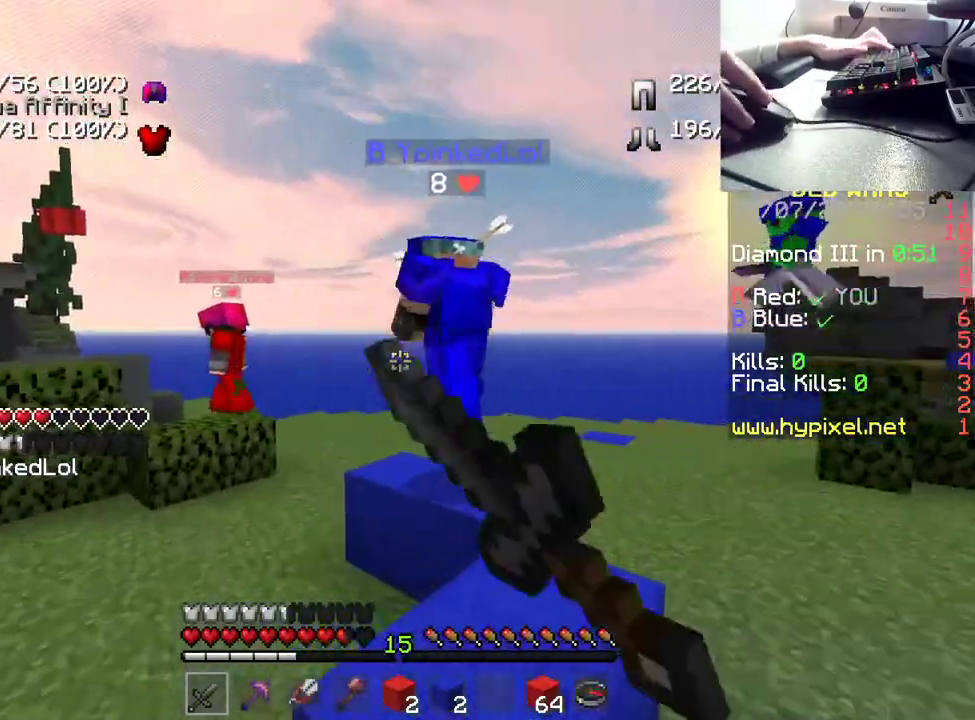
{"keys": ["w"], "mouse": [], "events": [[17, "space", "down"], [67, "mouse_left", "up"], [133, "mouse_left", "down"], [233, "space", "up"], [300, "mouse_left", "up"]]}
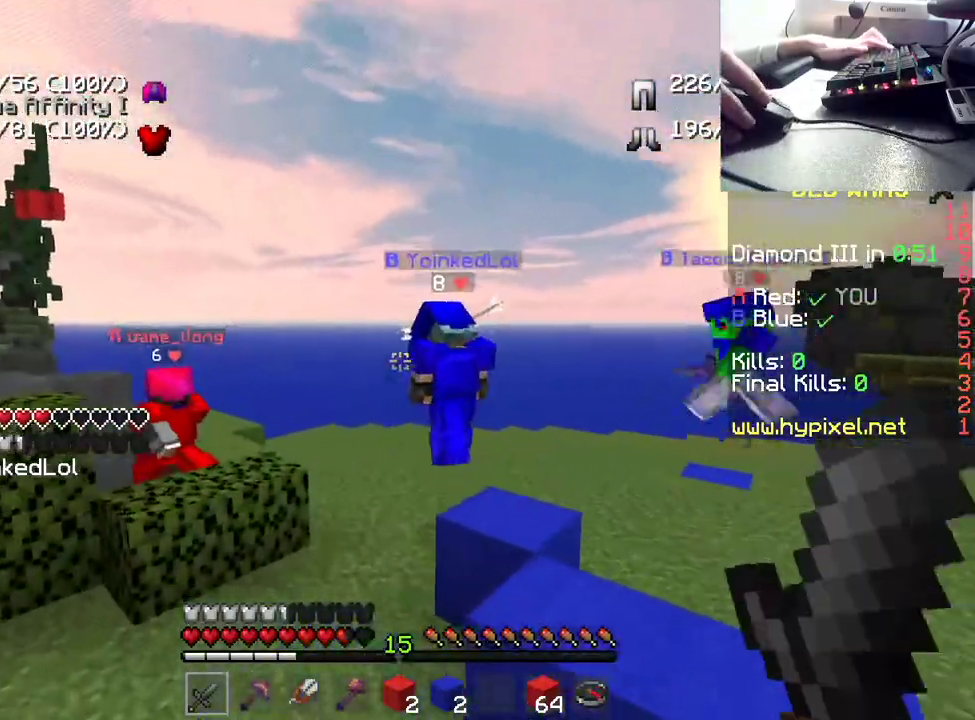
{"keys": ["space", "w"], "mouse": ["left"], "events": [[33, "space", "down"], [100, "mouse_left", "down"], [183, "space", "up"], [233, "mouse_left", "up"], [433, "mouse_left", "down"], [467, "space", "down"]]}
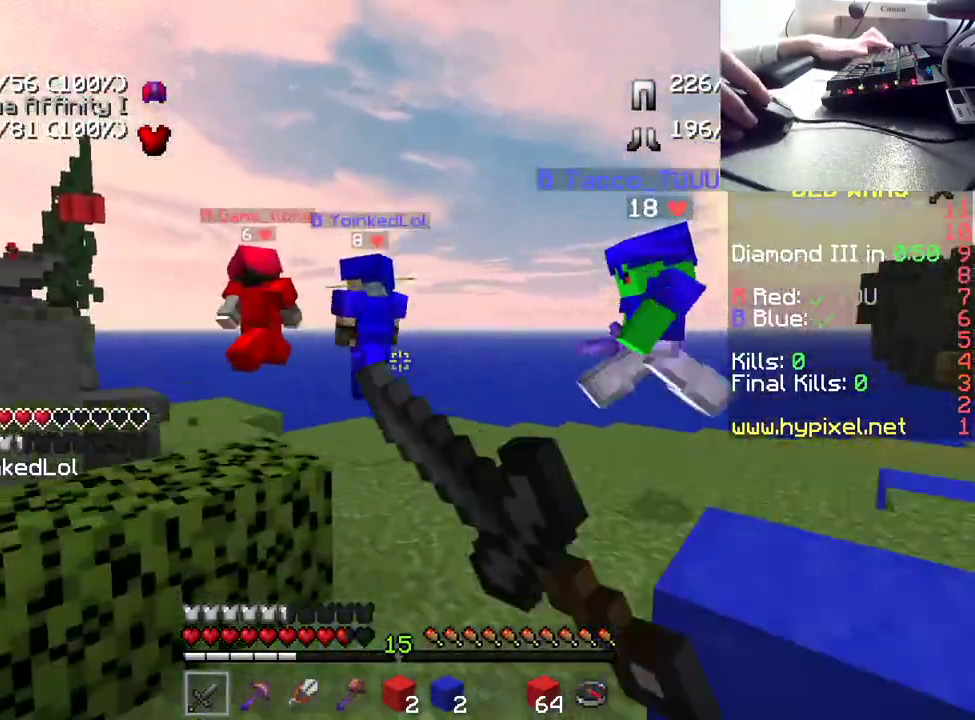
{"keys": ["w"], "mouse": [], "events": [[67, "mouse_left", "up"], [183, "mouse_left", "down"], [200, "space", "up"], [317, "mouse_left", "up"], [367, "mouse_left", "down"], [500, "mouse_left", "up"]]}
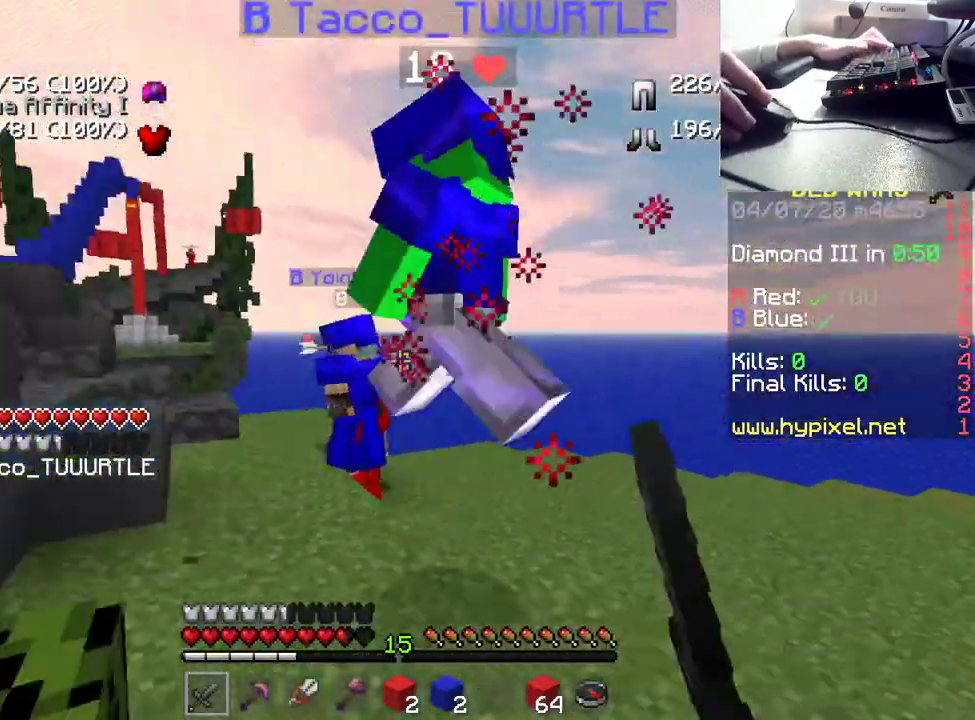
{"keys": ["w"], "mouse": ["left"], "events": [[83, "mouse_left", "down"], [200, "mouse_left", "up"], [267, "mouse_left", "down"], [417, "mouse_left", "up"], [467, "mouse_left", "down"]]}
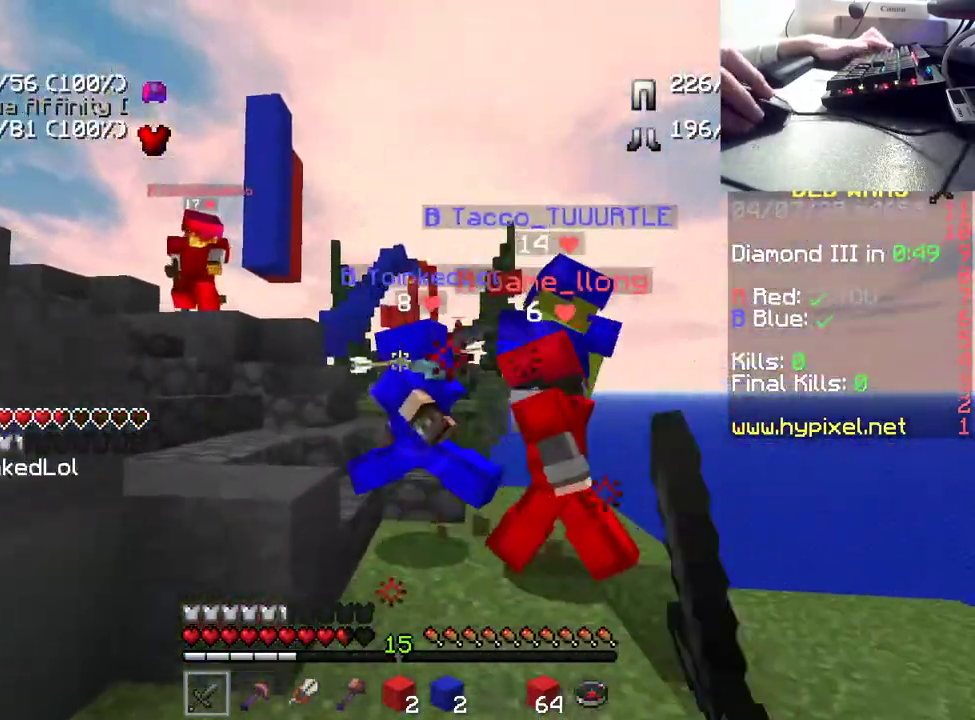
{"keys": ["w"], "mouse": ["left"], "events": [[100, "mouse_left", "up"], [150, "mouse_left", "down"], [300, "mouse_left", "up"], [400, "mouse_left", "down"]]}
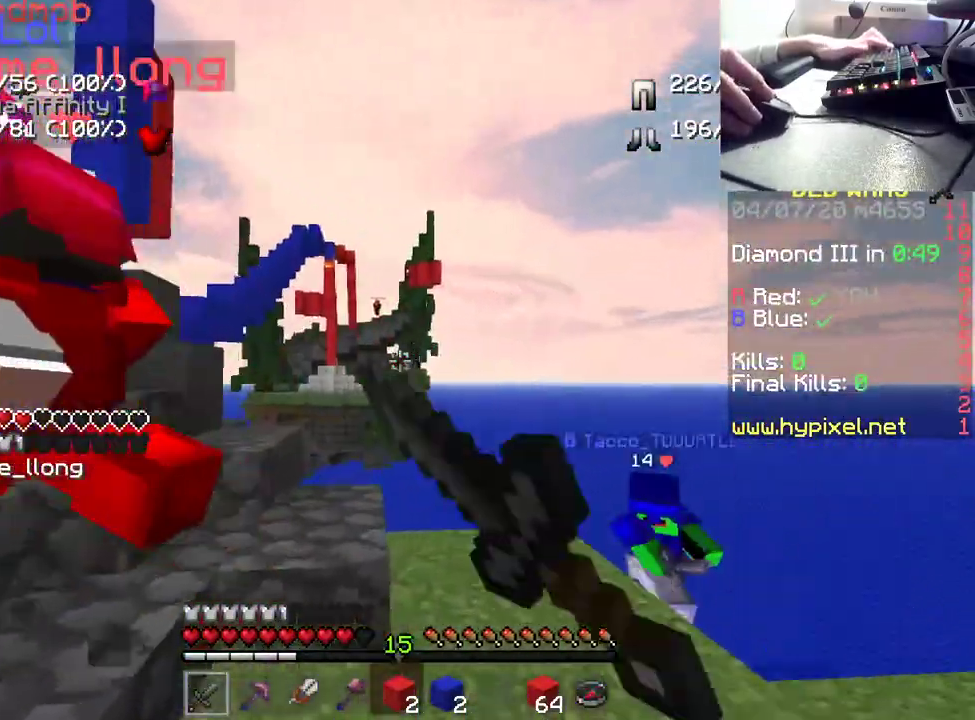
{"keys": ["w"], "mouse": ["left"], "events": [[17, "mouse_left", "up"], [150, "mouse_left", "down"], [250, "space", "down"], [267, "mouse_left", "up"], [350, "mouse_left", "down"], [500, "space", "up"]]}